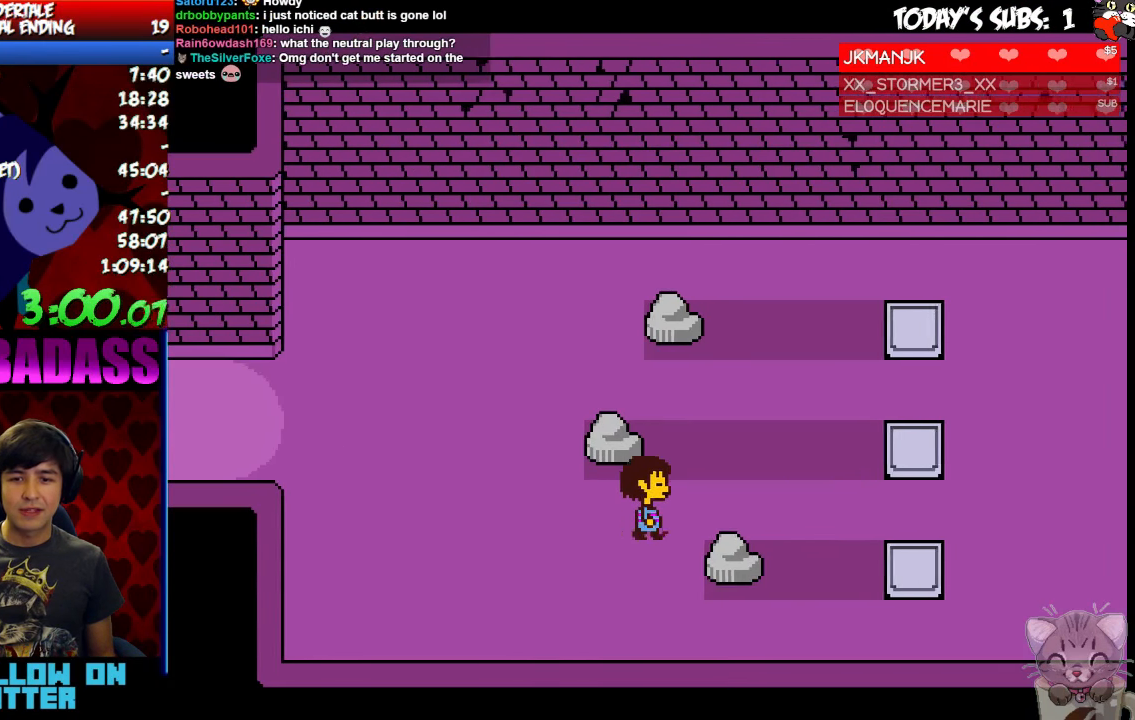
Gameplay with keyboard; each line is a JSON object with the keys held at the frame after it. "events" lists presses ("down") and releases ("up") of "c", "down", "escape", "left", "return", "right", "shift", "up", "x" and "z" between this image and that frame as [ms after this image, input, new state], when the widget could be followed in between. No other keys are recorded. Mouse input is not recorded.
{"keys": ["right"], "events": []}
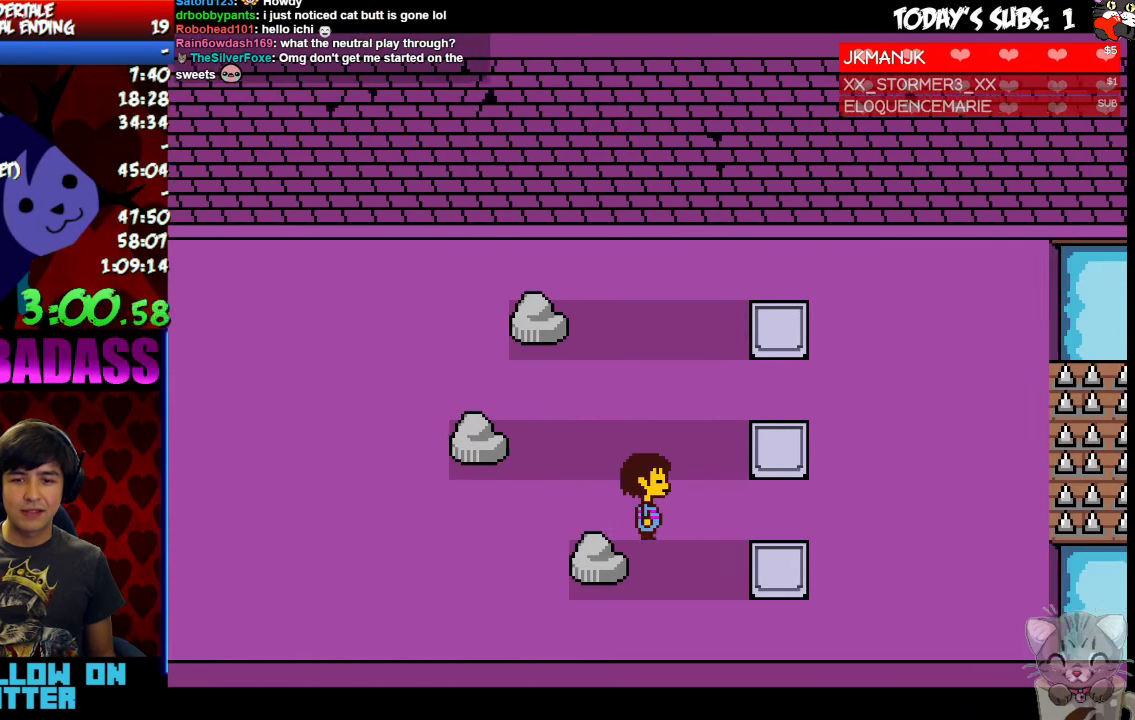
{"keys": [], "events": [[66, "down", "down"], [133, "left", "down"], [166, "right", "up"], [166, "z", "down"], [200, "down", "up"], [233, "left", "up"], [233, "z", "up"], [266, "x", "down"], [333, "x", "up"], [366, "return", "down"], [366, "z", "down"], [400, "shift", "down"], [433, "return", "up"], [433, "shift", "up"], [433, "z", "up"]]}
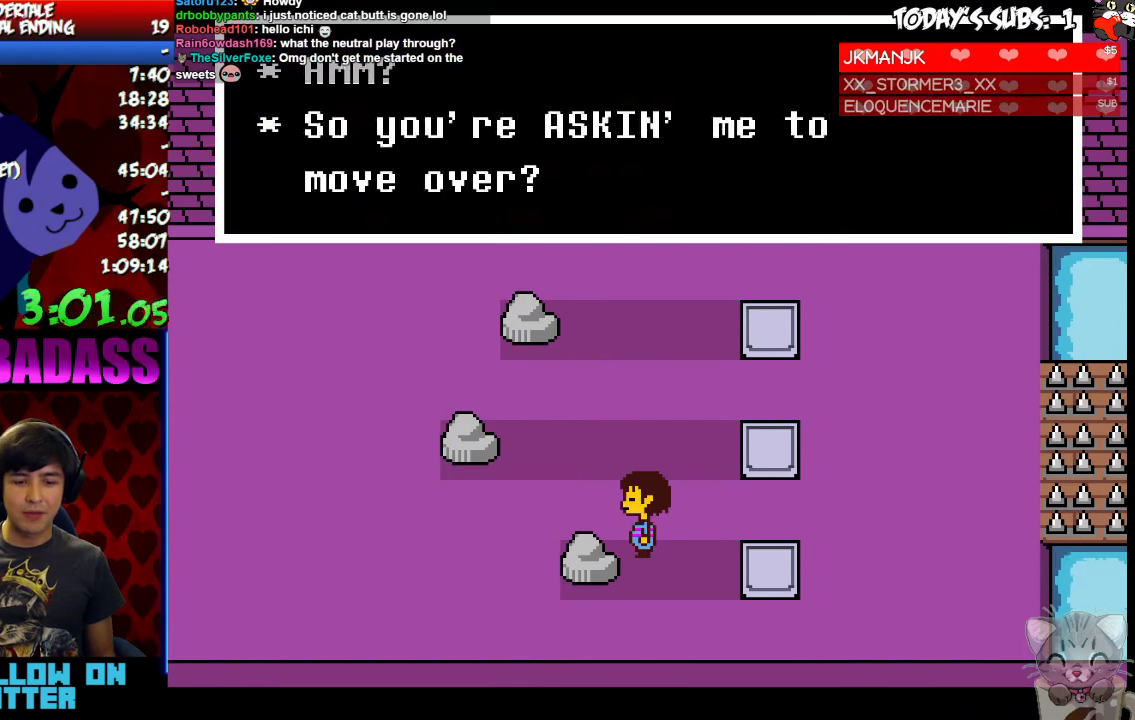
{"keys": [], "events": [[33, "return", "down"], [66, "shift", "down"], [100, "return", "up"], [100, "shift", "up"], [100, "z", "down"], [166, "x", "down"], [166, "z", "up"], [233, "return", "down"], [233, "x", "up"], [266, "shift", "down"], [300, "return", "up"], [300, "shift", "up"], [433, "return", "down"], [433, "shift", "down"], [500, "return", "up"], [500, "shift", "up"]]}
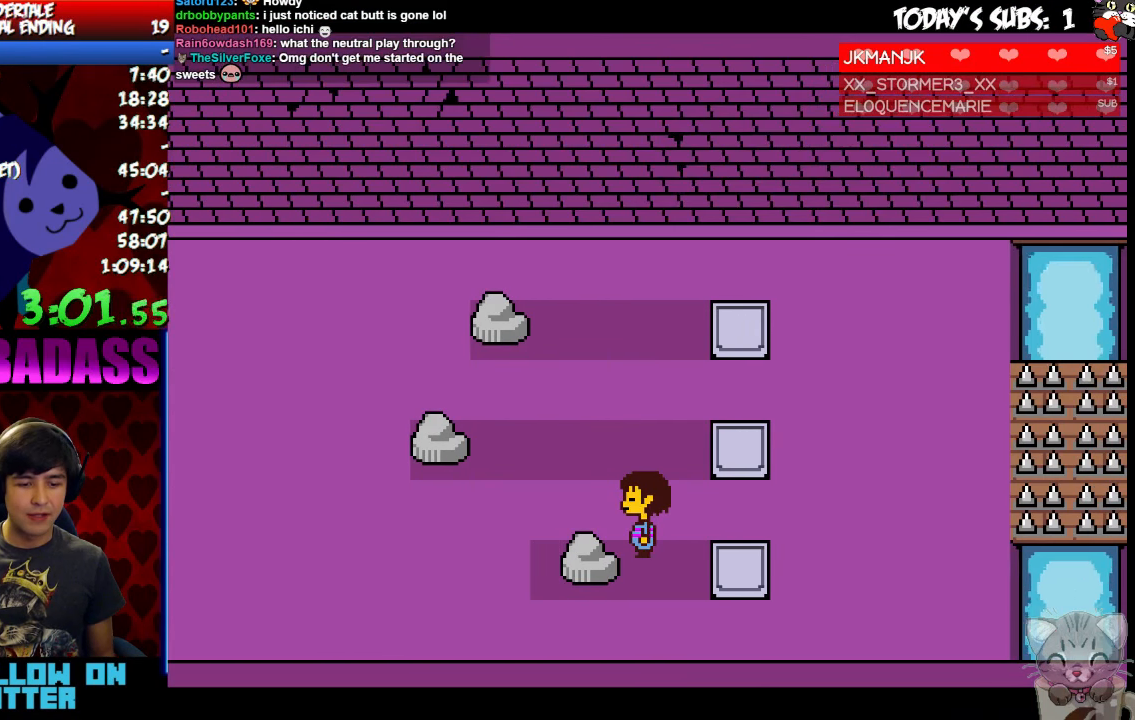
{"keys": [], "events": [[33, "z", "down"], [66, "x", "down"], [66, "z", "up"], [133, "return", "down"], [133, "shift", "down"], [133, "x", "up"], [200, "return", "up"], [200, "shift", "up"], [233, "z", "down"], [266, "x", "down"], [300, "x", "up"], [300, "z", "up"], [333, "return", "down"], [333, "shift", "down"], [366, "return", "up"], [400, "shift", "up"]]}
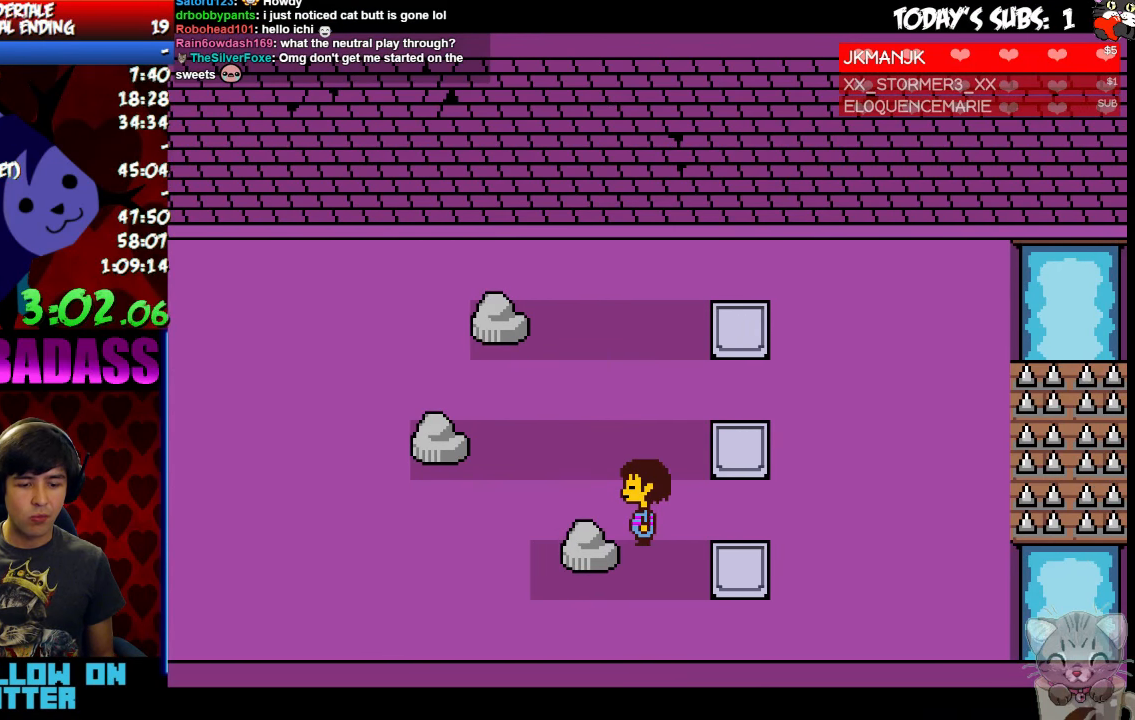
{"keys": ["shift"], "events": [[33, "return", "down"], [33, "shift", "down"], [100, "return", "up"], [100, "shift", "up"], [100, "z", "down"], [166, "x", "down"], [166, "z", "up"], [200, "x", "up"], [266, "return", "down"], [266, "shift", "down"], [300, "return", "up"], [300, "z", "down"], [333, "shift", "up"], [366, "x", "down"], [366, "z", "up"], [433, "return", "down"], [433, "shift", "down"], [433, "x", "up"], [467, "return", "up"]]}
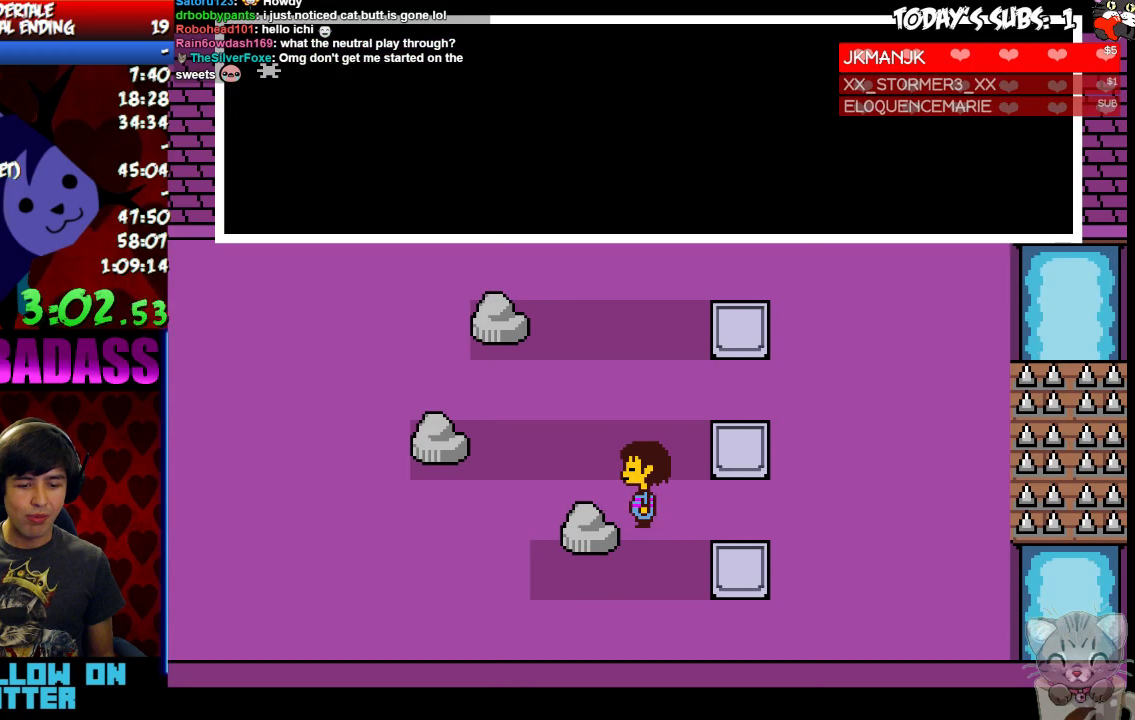
{"keys": [], "events": [[33, "shift", "up"], [67, "z", "down"], [100, "x", "down"], [100, "z", "up"], [133, "x", "up"], [167, "return", "down"], [200, "return", "up"], [233, "z", "down"], [267, "x", "down"], [300, "z", "up"], [333, "x", "up"], [367, "return", "down"], [367, "shift", "down"], [433, "return", "up"], [433, "shift", "up"], [467, "x", "down"], [500, "x", "up"]]}
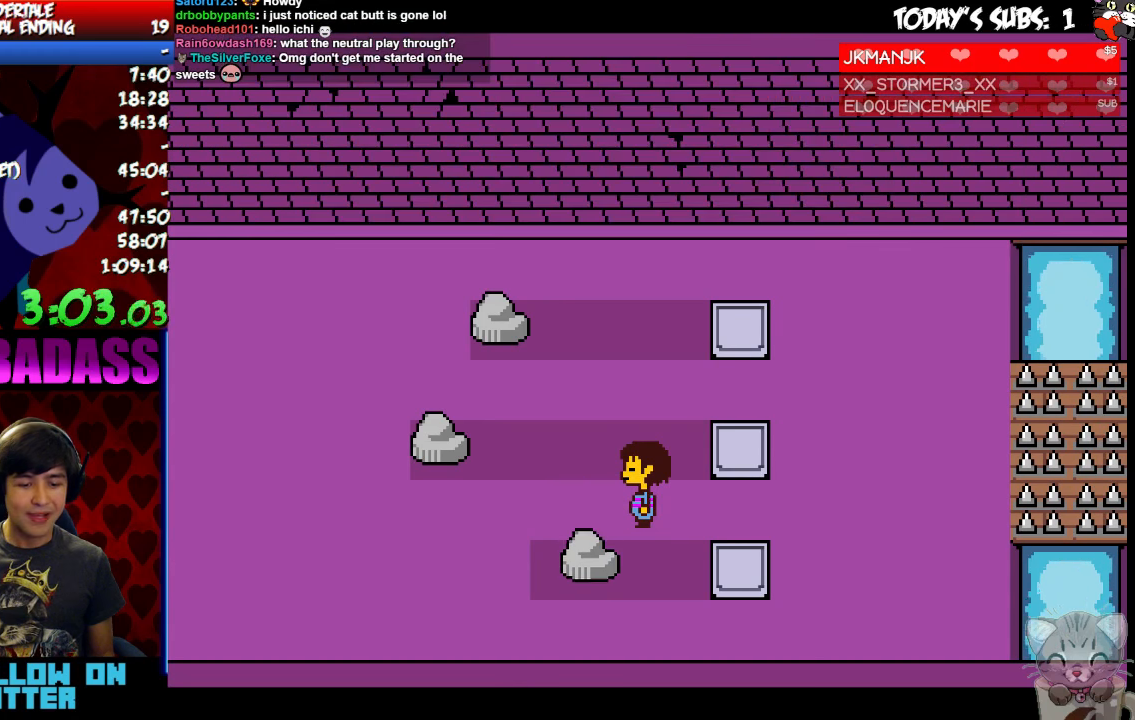
{"keys": [], "events": [[100, "z", "down"], [133, "x", "down"], [167, "z", "up"], [200, "x", "up"], [300, "z", "down"], [333, "z", "up"], [367, "x", "down"], [400, "x", "up"], [467, "z", "down"], [500, "z", "up"]]}
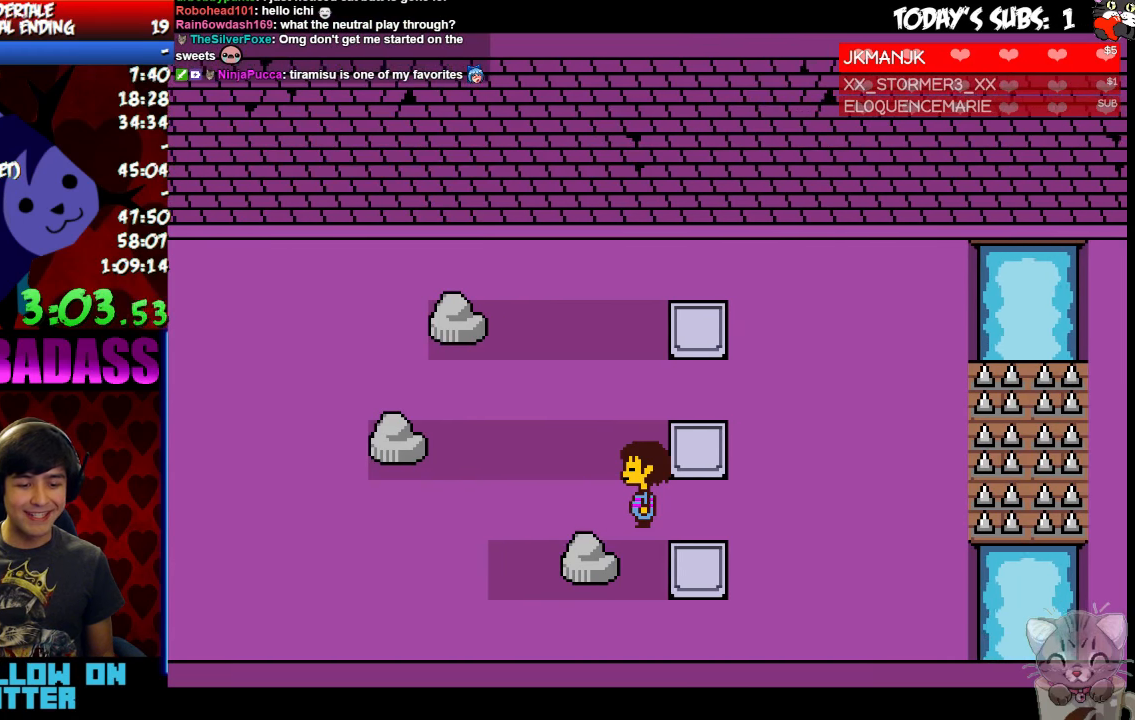
{"keys": []}
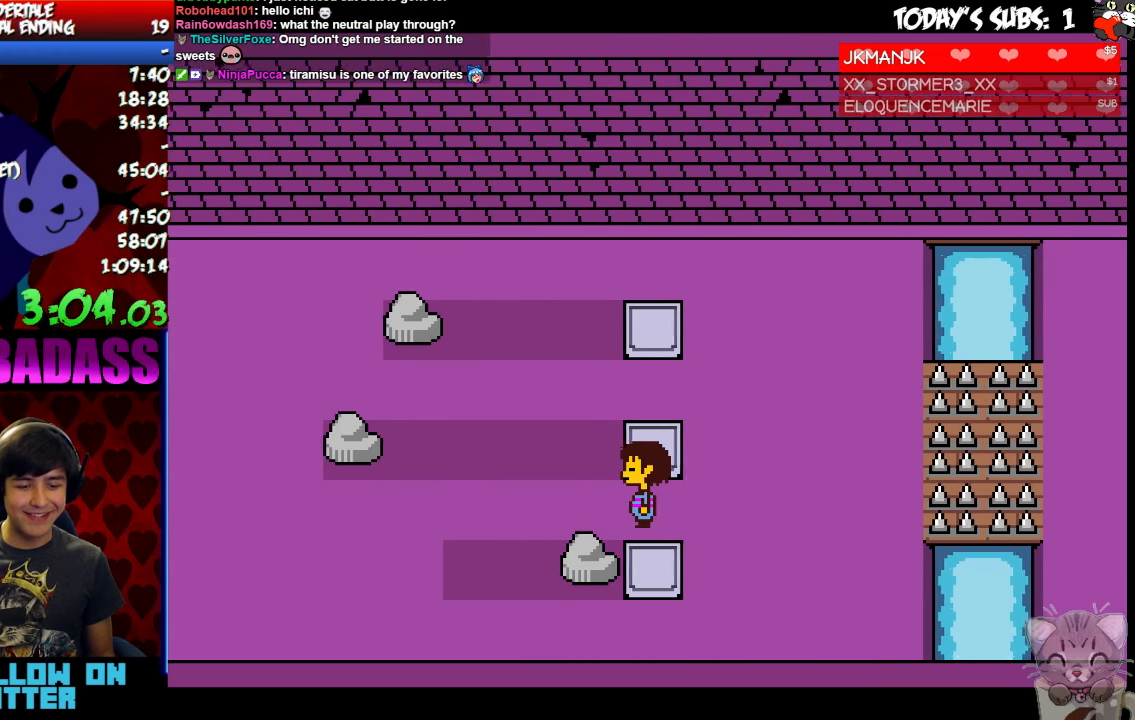
{"keys": ["right", "z"]}
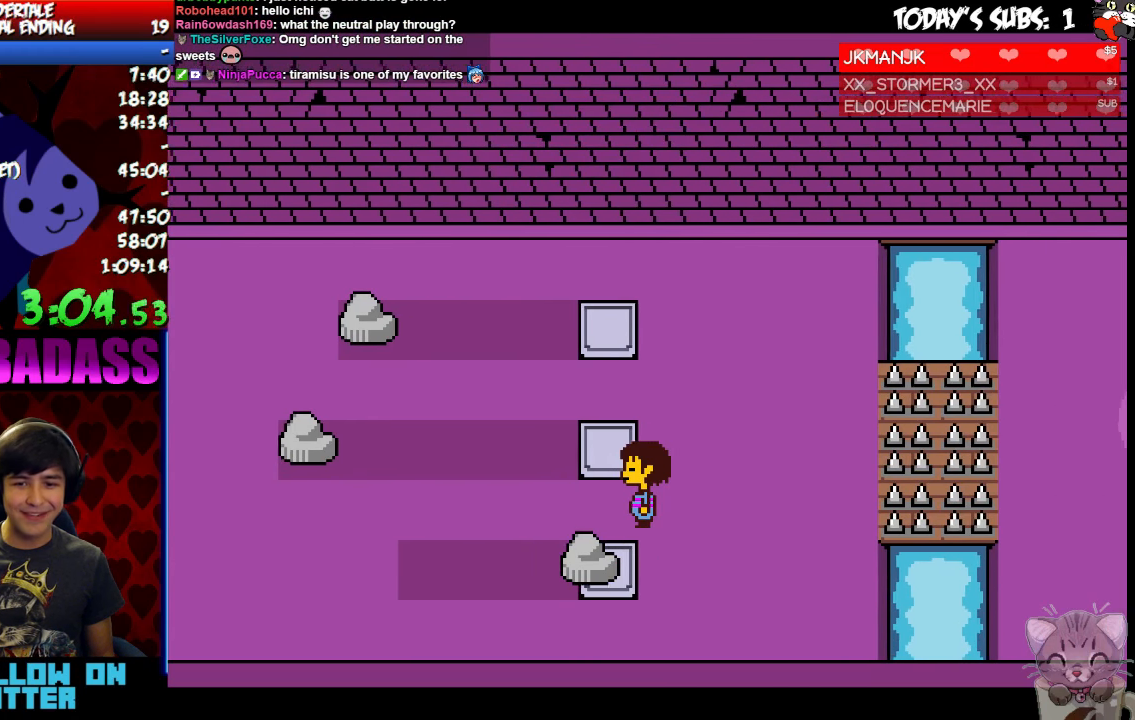
{"keys": ["right"], "events": [[67, "x", "down"], [67, "z", "up"], [133, "x", "up"], [233, "x", "down"], [300, "x", "up"], [367, "z", "down"], [400, "z", "up"], [433, "x", "down"], [500, "x", "up"]]}
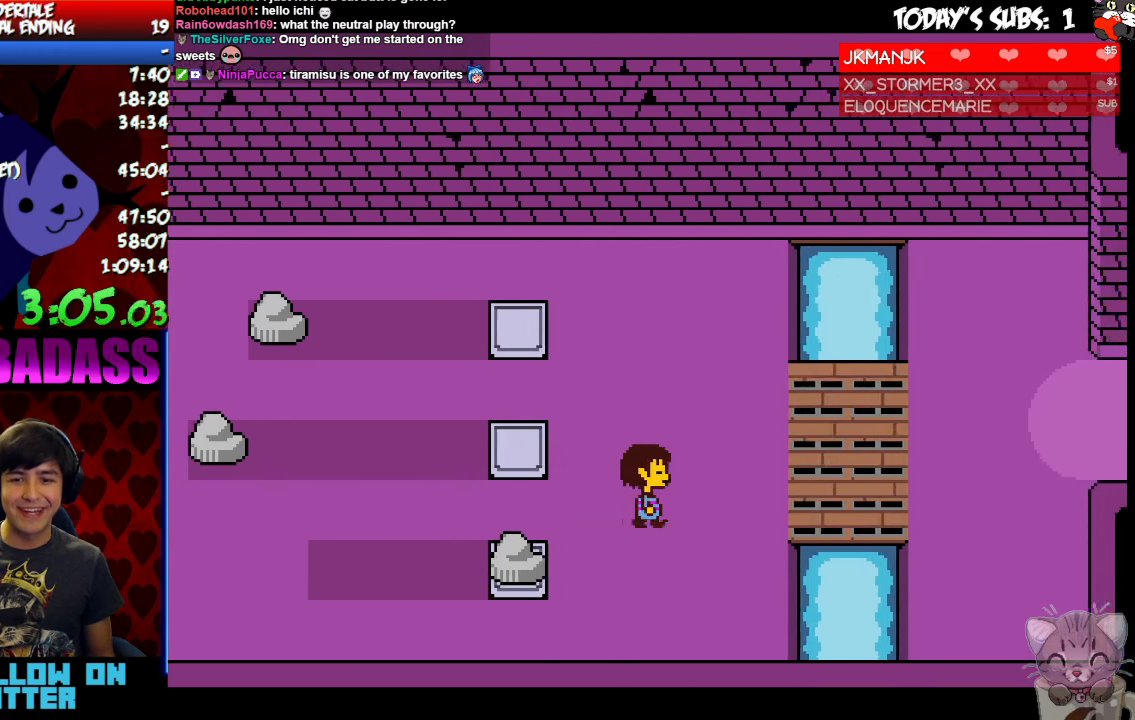
{"keys": ["left", "z"], "events": [[33, "down", "down"], [33, "z", "down"], [67, "left", "down"], [67, "z", "up"], [100, "right", "up"], [100, "x", "down"], [133, "down", "up"], [167, "x", "up"], [267, "x", "down"], [333, "x", "up"], [333, "z", "down"], [400, "z", "up"], [500, "z", "down"]]}
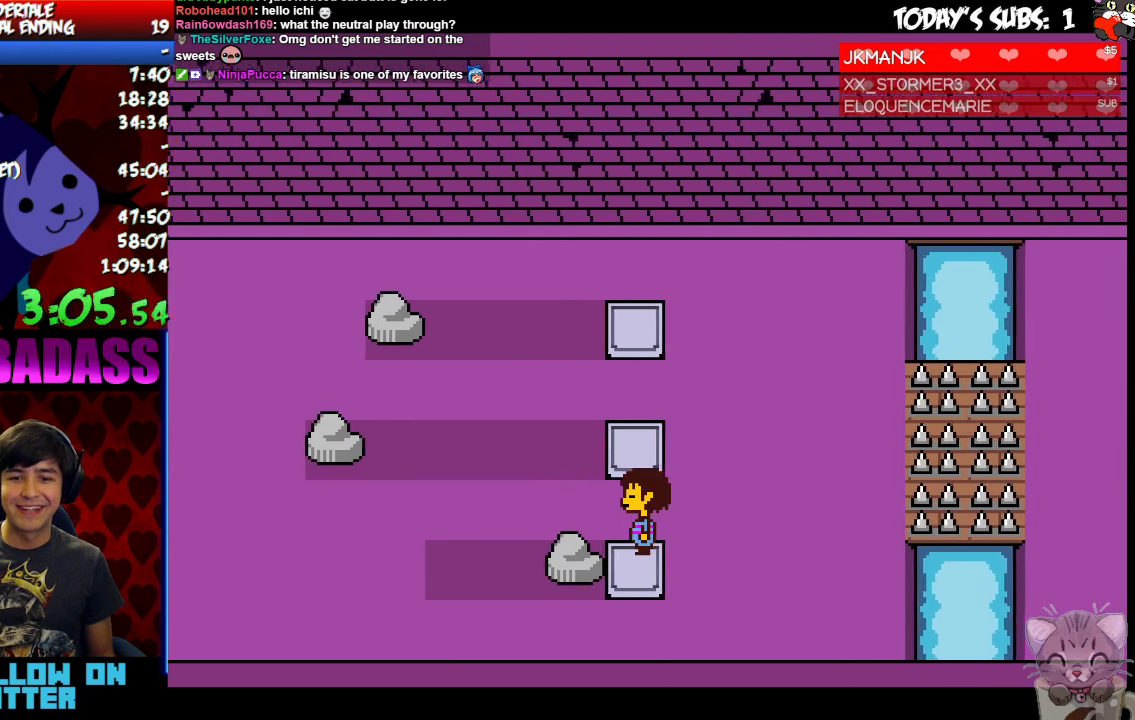
{"keys": ["shift"], "events": [[67, "x", "down"], [67, "z", "up"], [133, "x", "up"], [167, "down", "down"], [167, "z", "down"], [233, "left", "up"], [233, "x", "down"], [233, "z", "up"], [267, "down", "up"], [333, "x", "up"], [333, "z", "down"], [400, "x", "down"], [400, "z", "up"], [467, "x", "up"], [500, "shift", "down"]]}
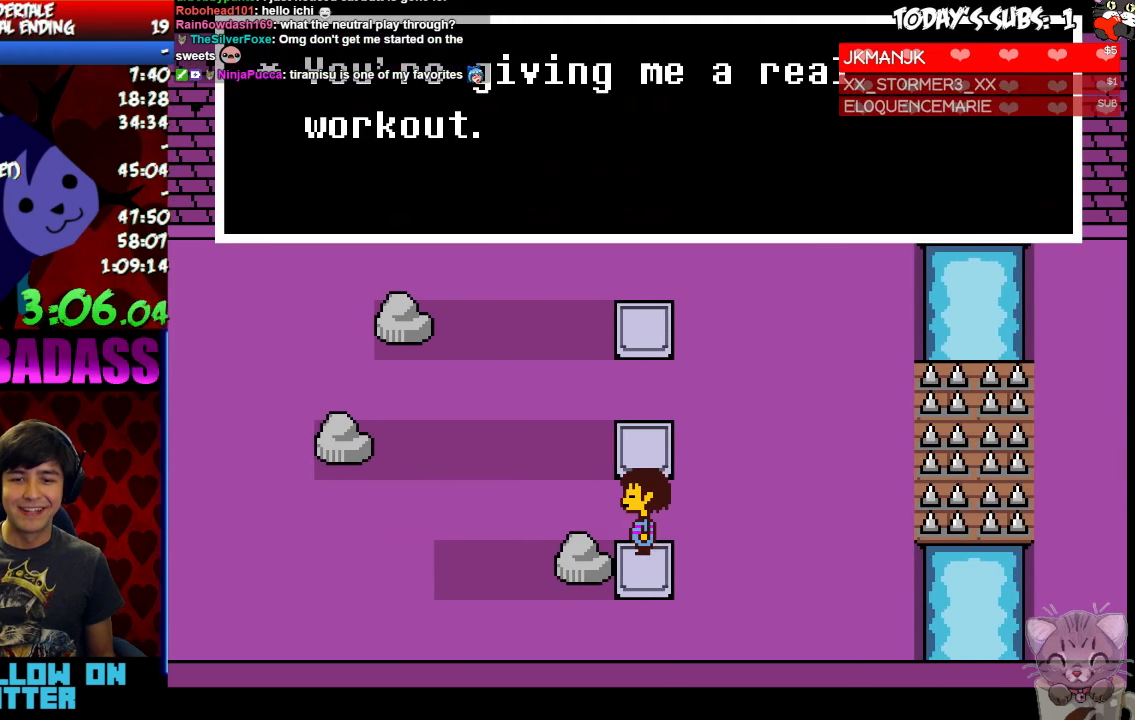
{"keys": ["right"]}
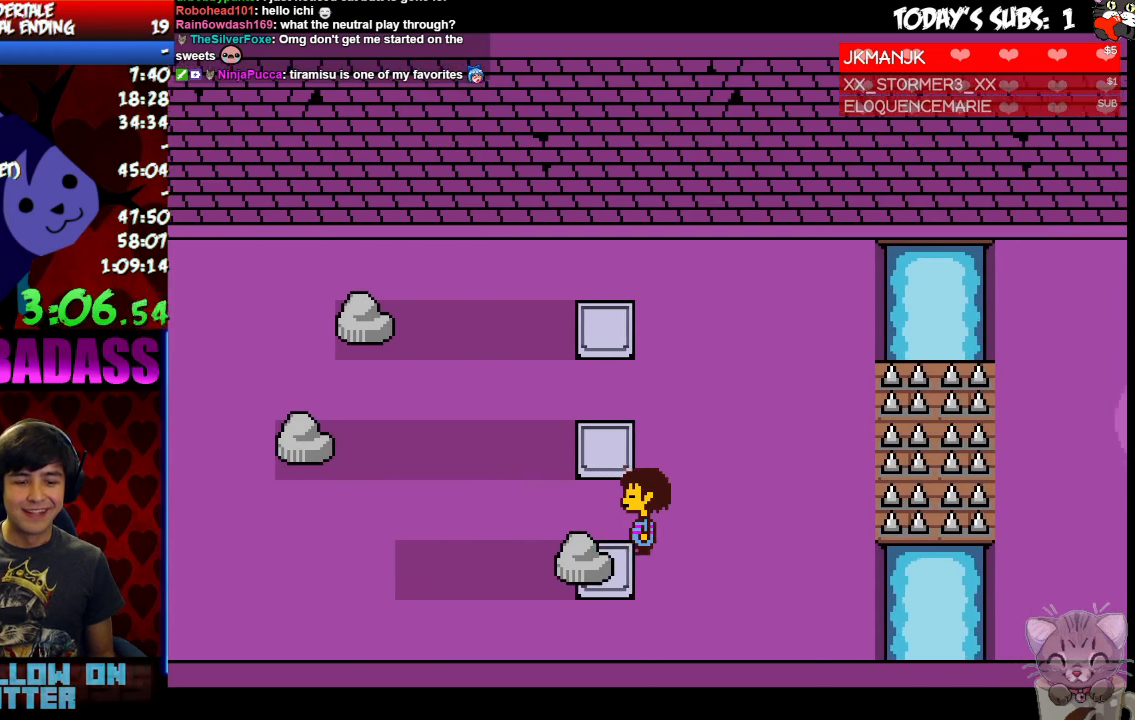
{"keys": ["right", "up"]}
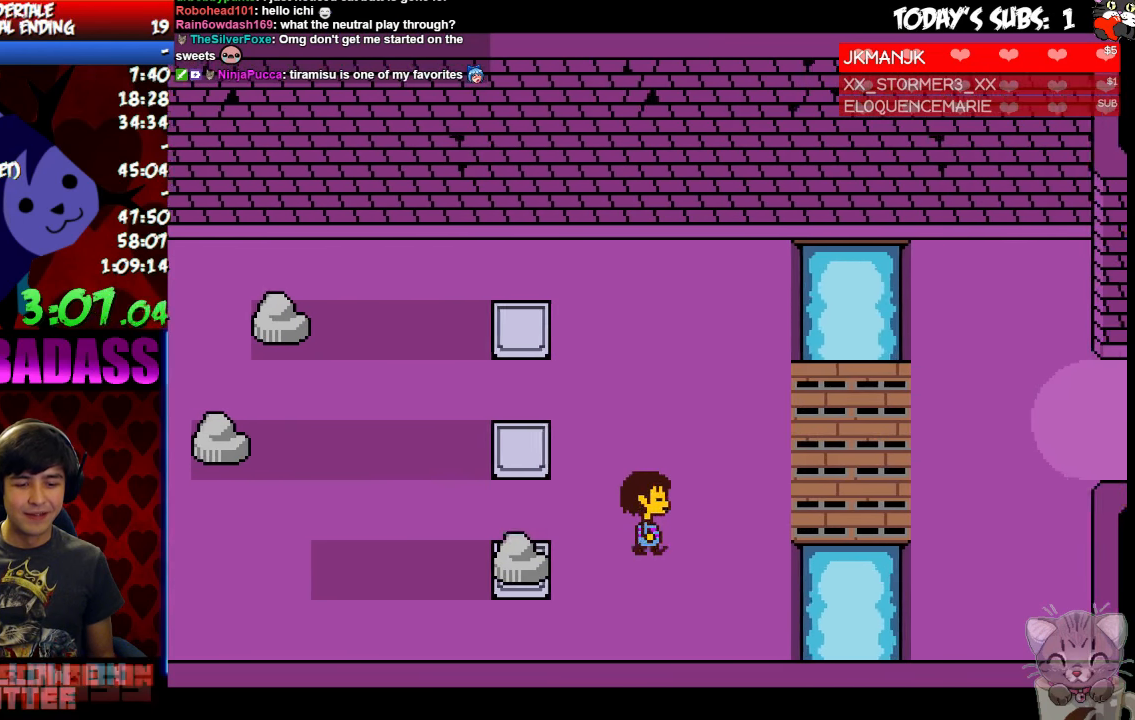
{"keys": ["right"]}
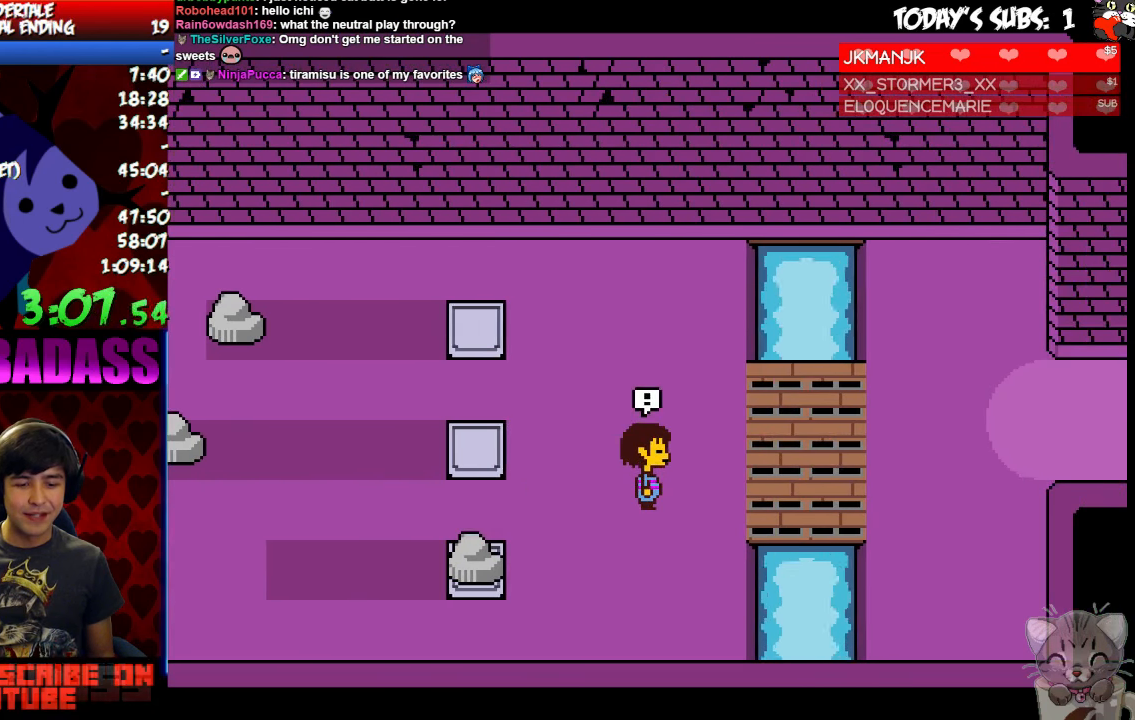
{"keys": ["right"], "events": []}
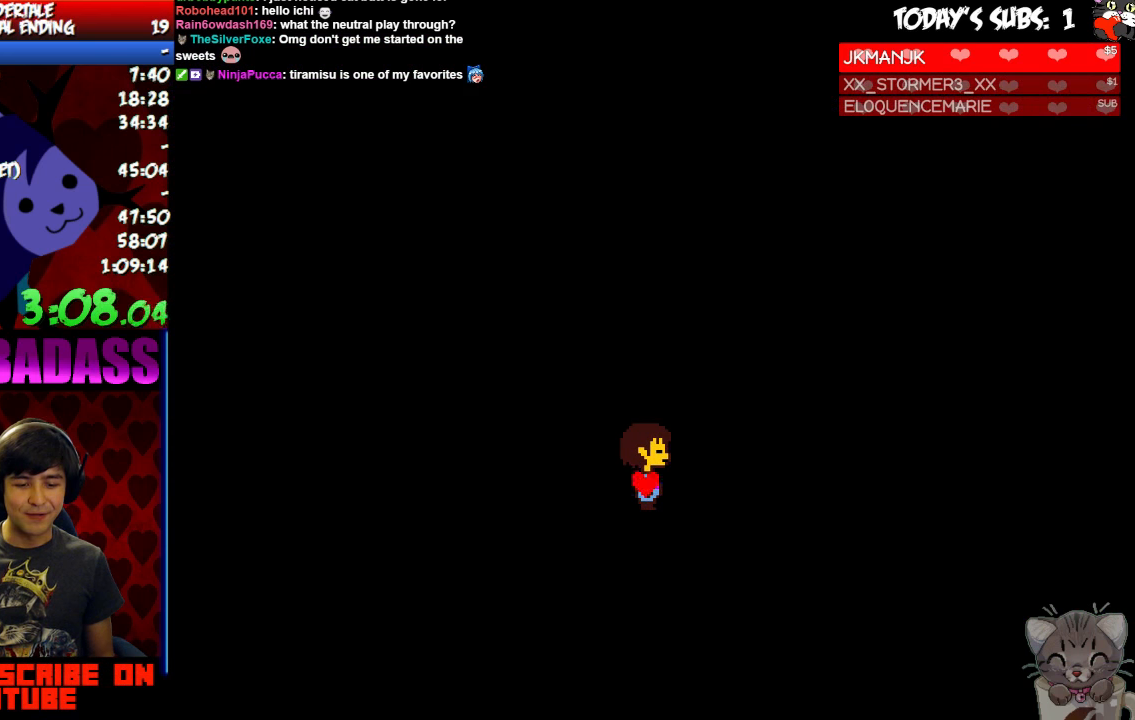
{"keys": [], "events": [[33, "right", "up"]]}
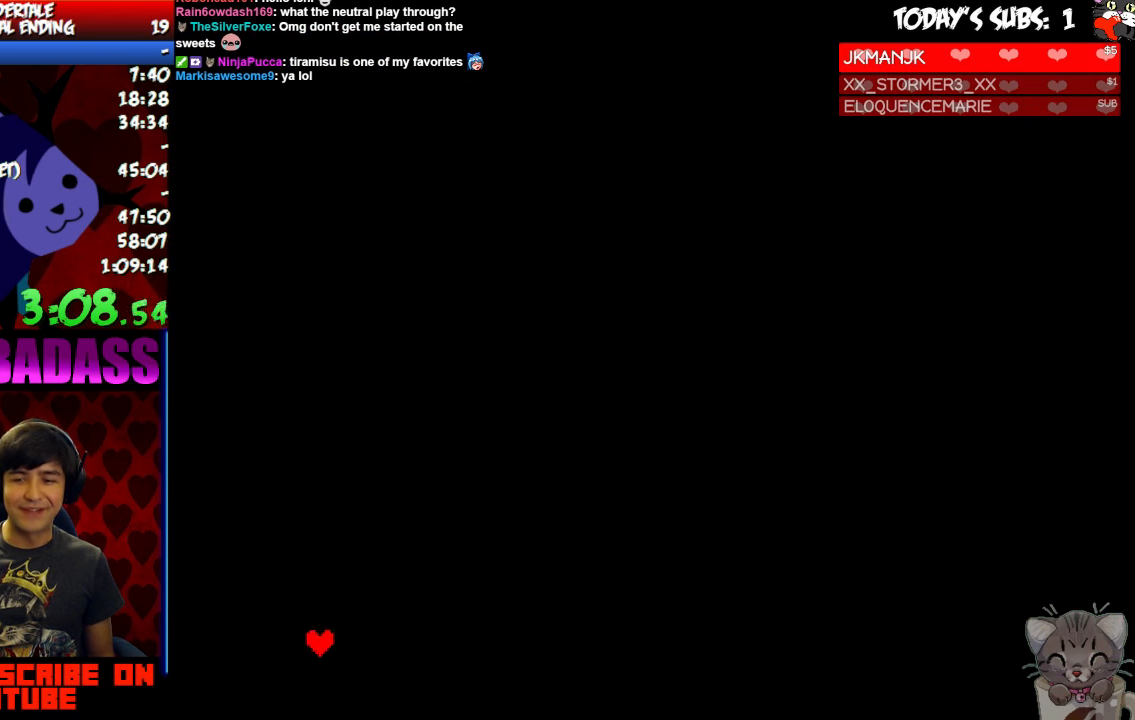
{"keys": ["z"], "events": [[433, "left", "down"], [500, "left", "up"], [500, "z", "down"]]}
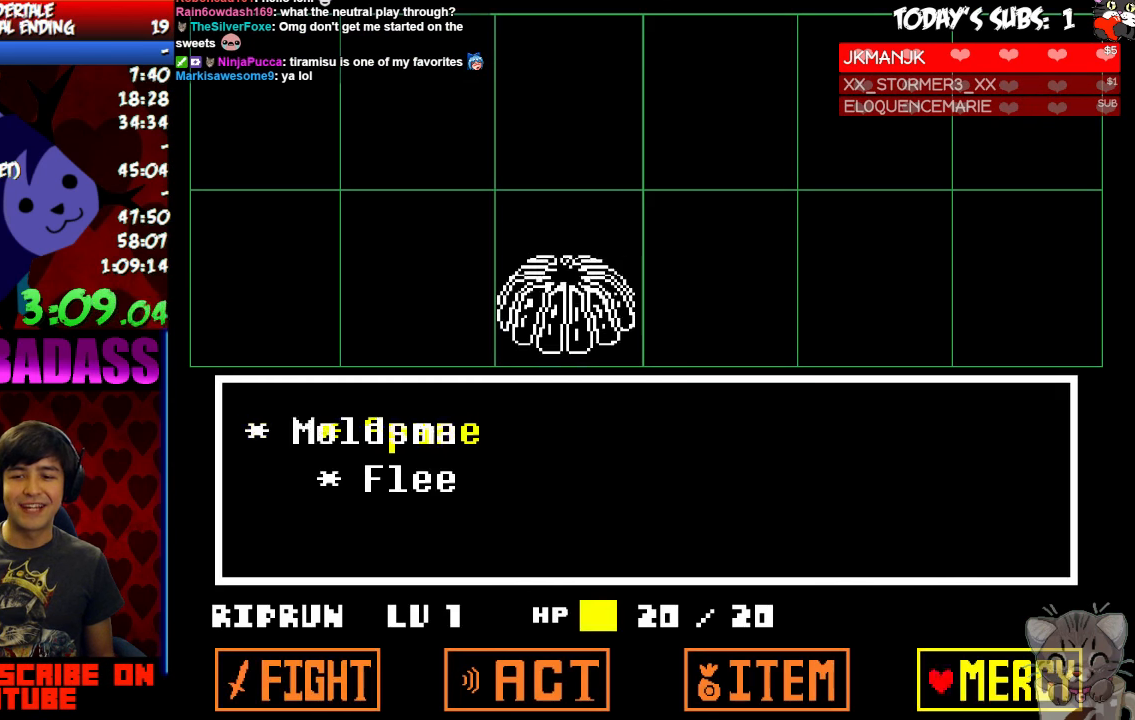
{"keys": ["right"], "events": [[33, "z", "up"], [133, "down", "down"], [233, "down", "up"], [266, "right", "down"], [333, "z", "down"], [400, "z", "up"]]}
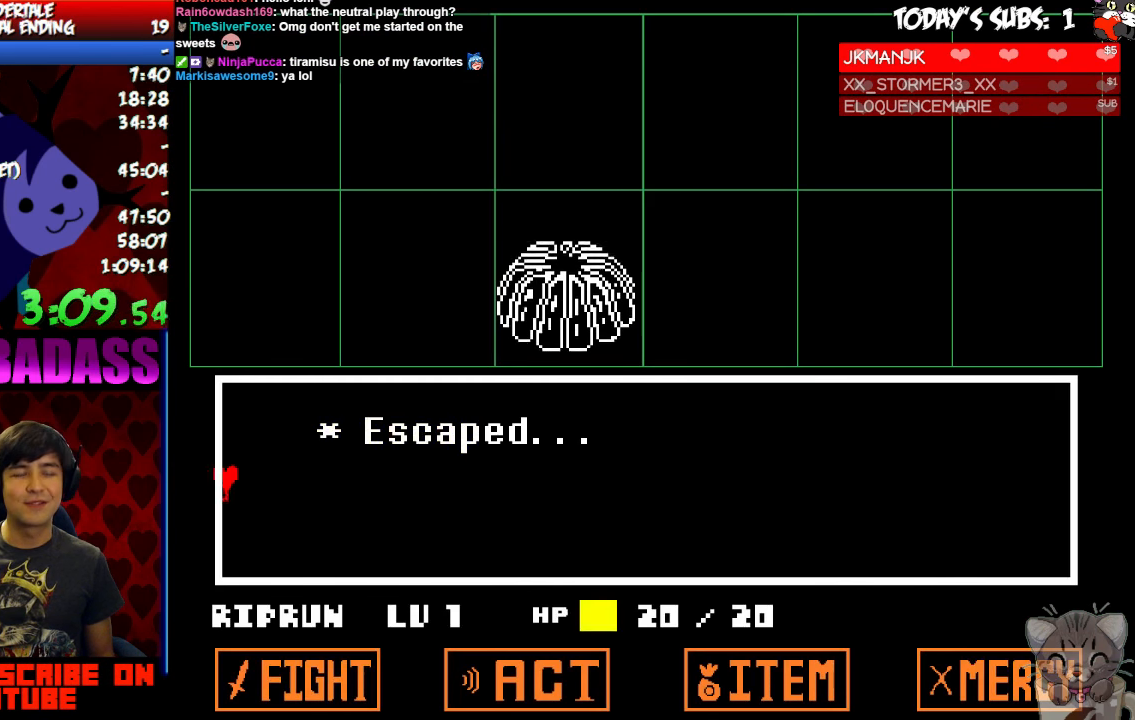
{"keys": ["right"]}
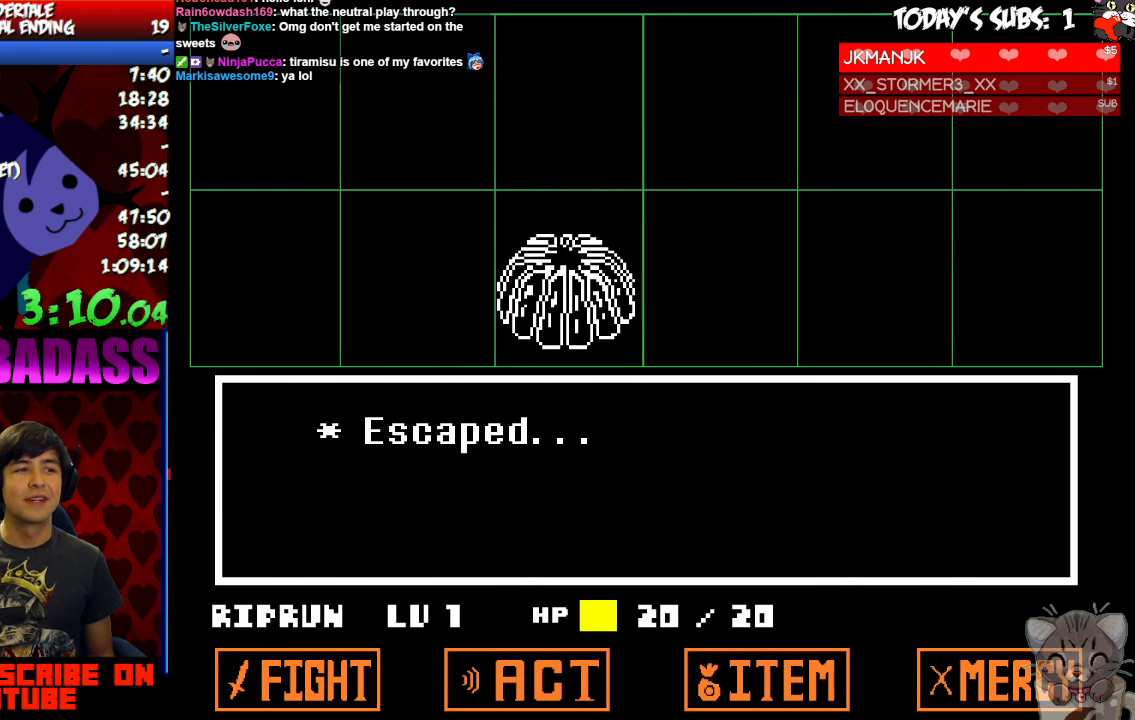
{"keys": ["right"], "events": [[33, "return", "down"], [33, "shift", "down"], [100, "return", "up"], [100, "shift", "up"], [100, "z", "down"], [133, "x", "down"], [166, "z", "up"], [233, "x", "up"], [266, "return", "down"], [266, "shift", "down"], [300, "return", "up"], [333, "shift", "up"], [333, "z", "down"], [400, "x", "down"], [400, "z", "up"], [466, "x", "up"]]}
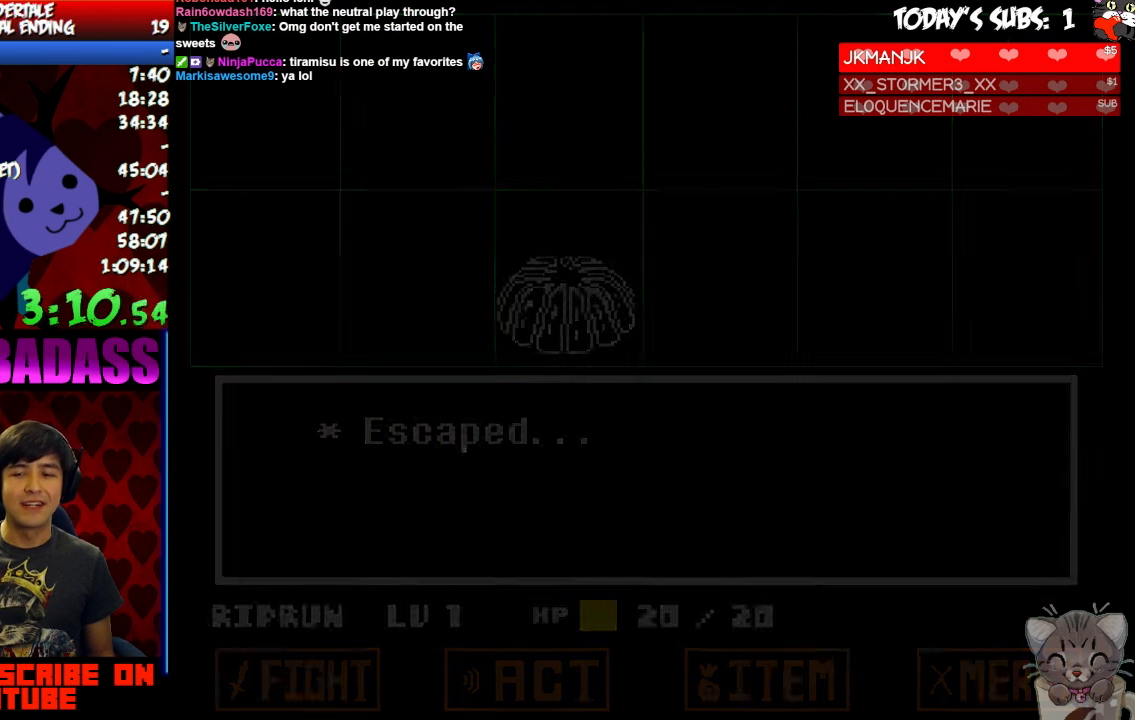
{"keys": ["right", "up"], "events": [[66, "z", "down"], [133, "x", "down"], [133, "z", "up"], [200, "x", "up"], [466, "up", "down"]]}